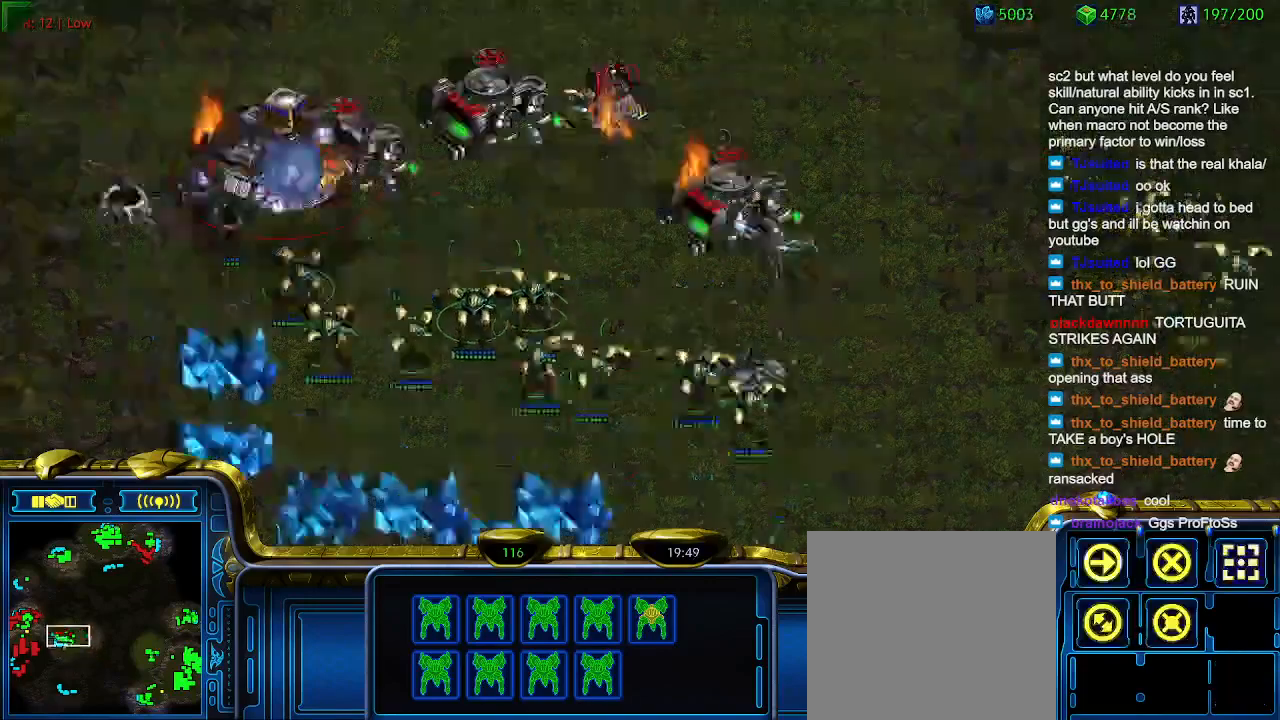
Gameplay with keyboard; each line is a JSON object with the keys held at the frame after it. "events" lists presses ("down") and releases ("up") of "1", "2", "3", "4", "5", "6", "a", "c", "ctrl", "d", "e", "f2", "f3", "q", "s", "t", "w", "x" and "z" between this image and that frame as [ms after this image, input, new state], when the widget could be followed in between. No other keys are recorded. Mouse input is not recorded.
{"keys": [], "events": []}
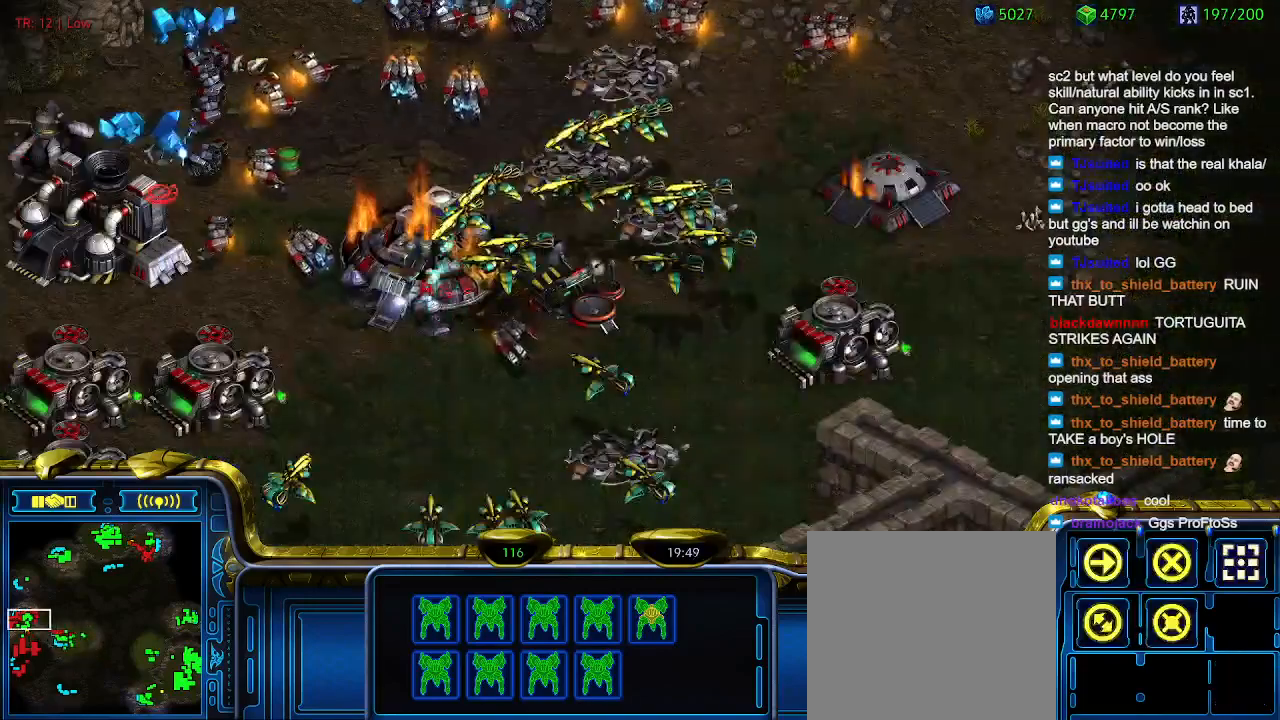
{"keys": [], "events": []}
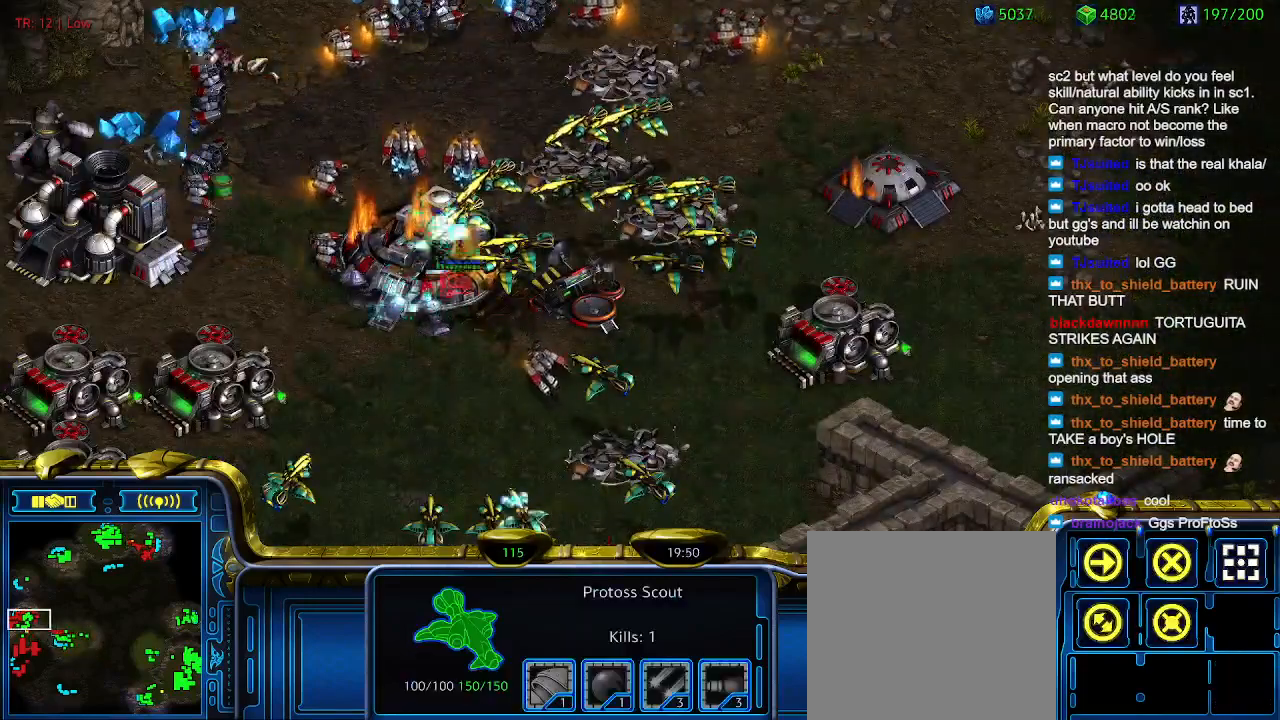
{"keys": [], "events": []}
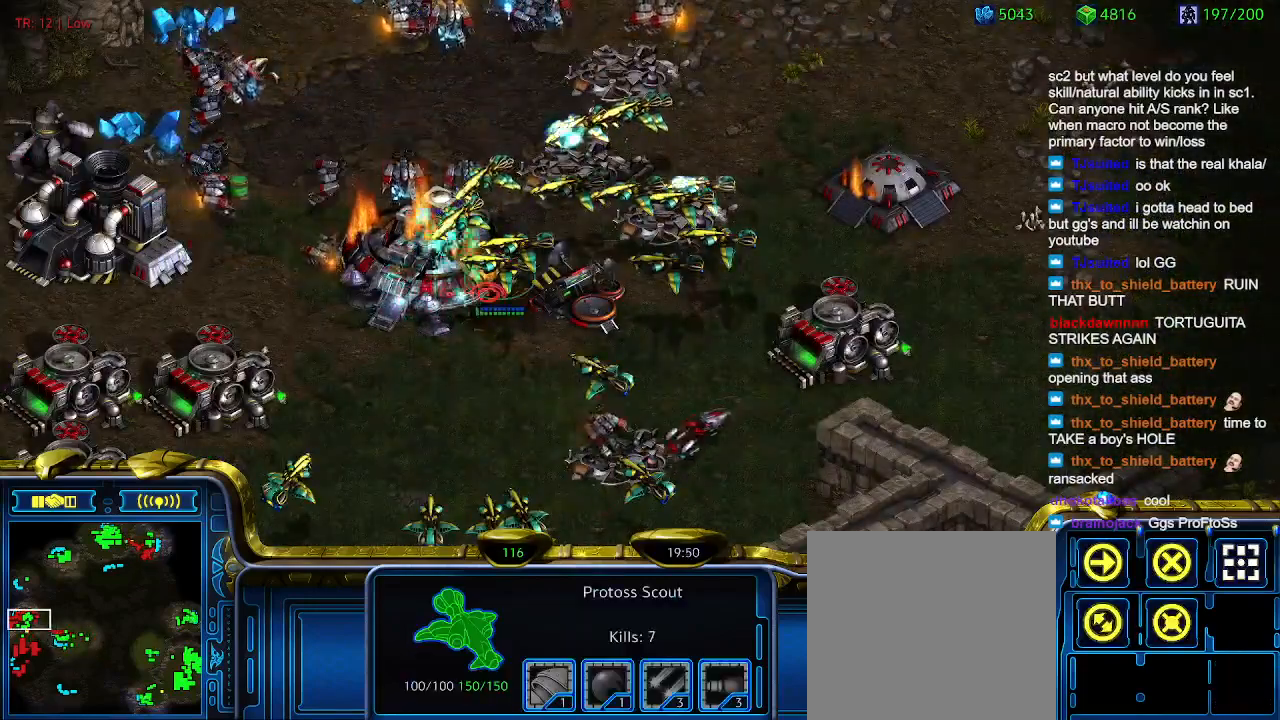
{"keys": [], "events": []}
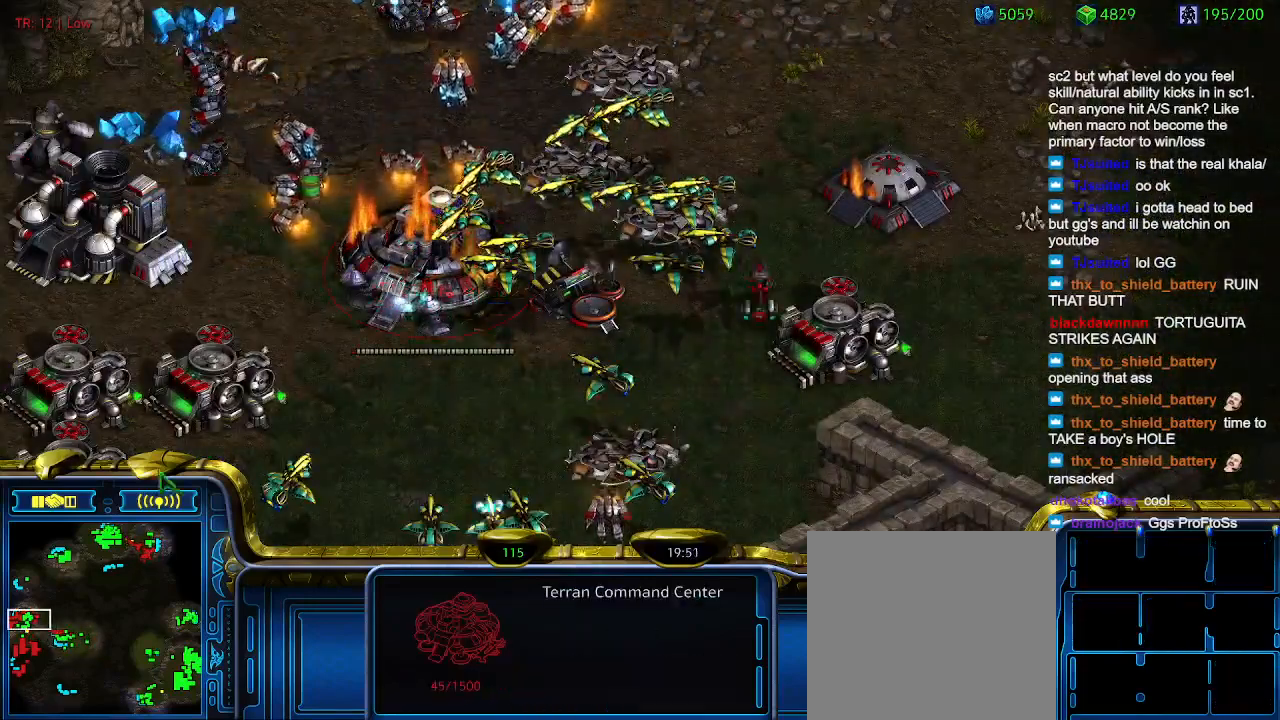
{"keys": [], "events": []}
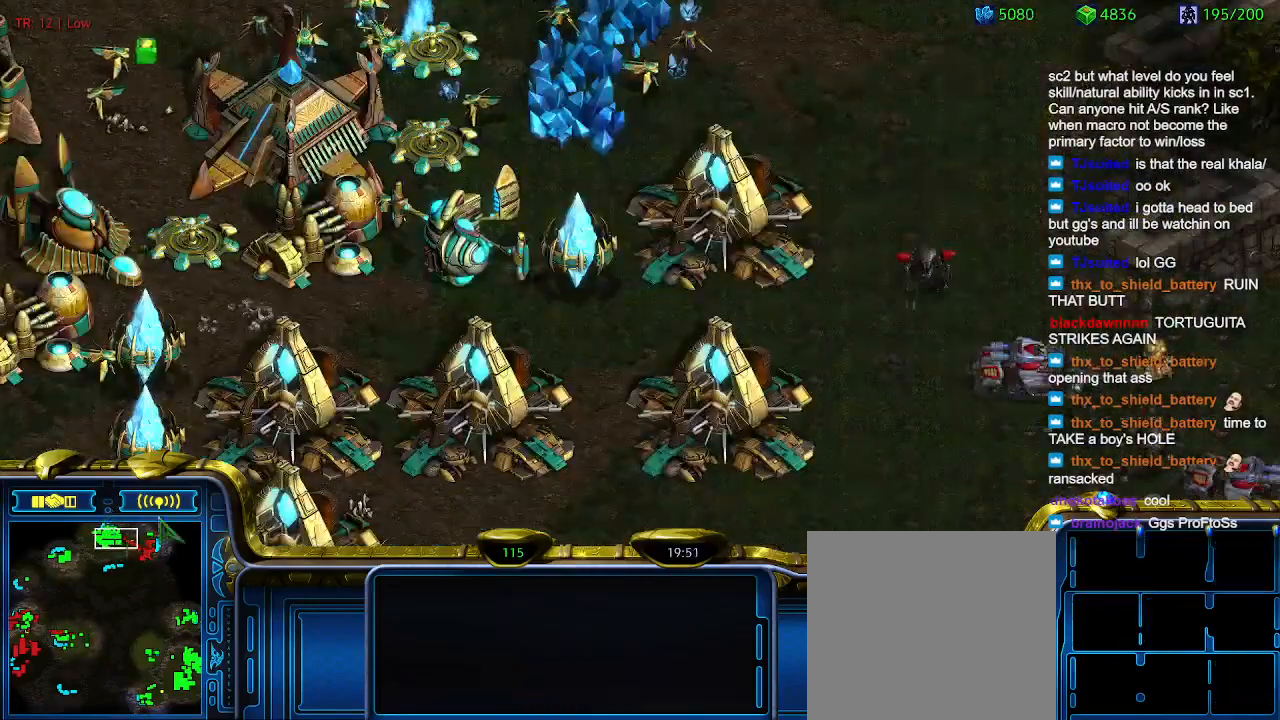
{"keys": [], "events": []}
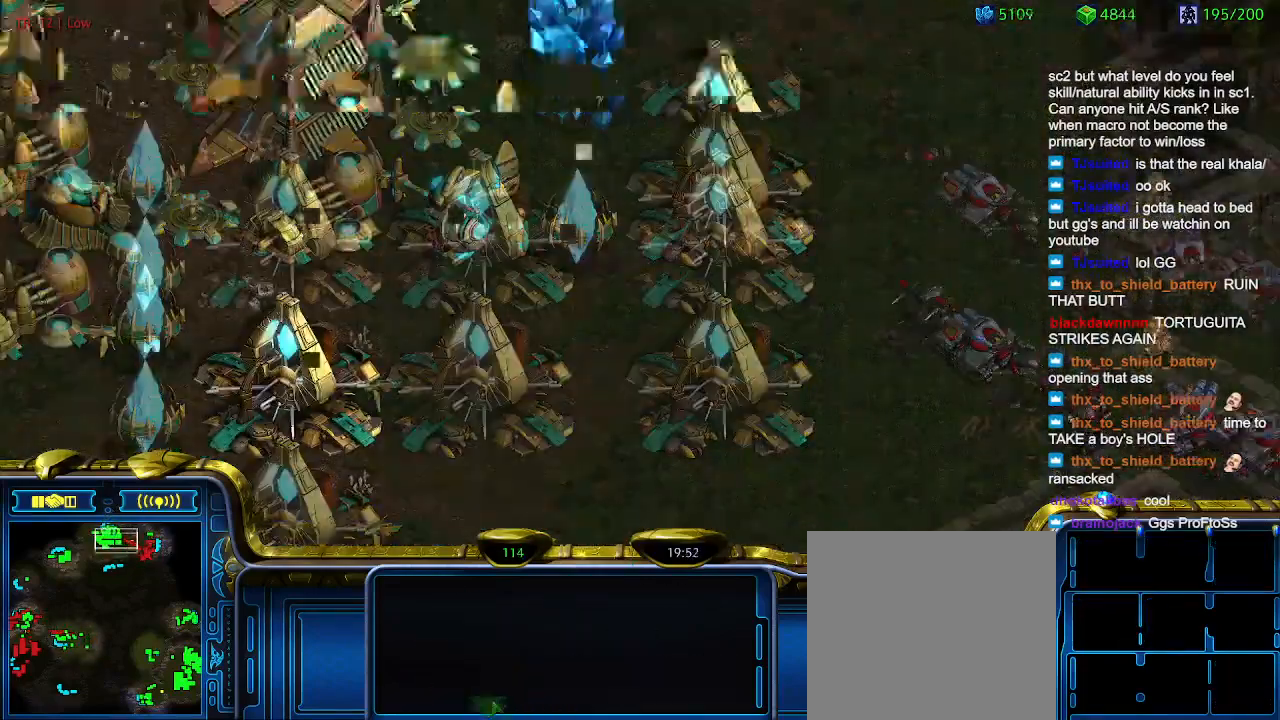
{"keys": [], "events": []}
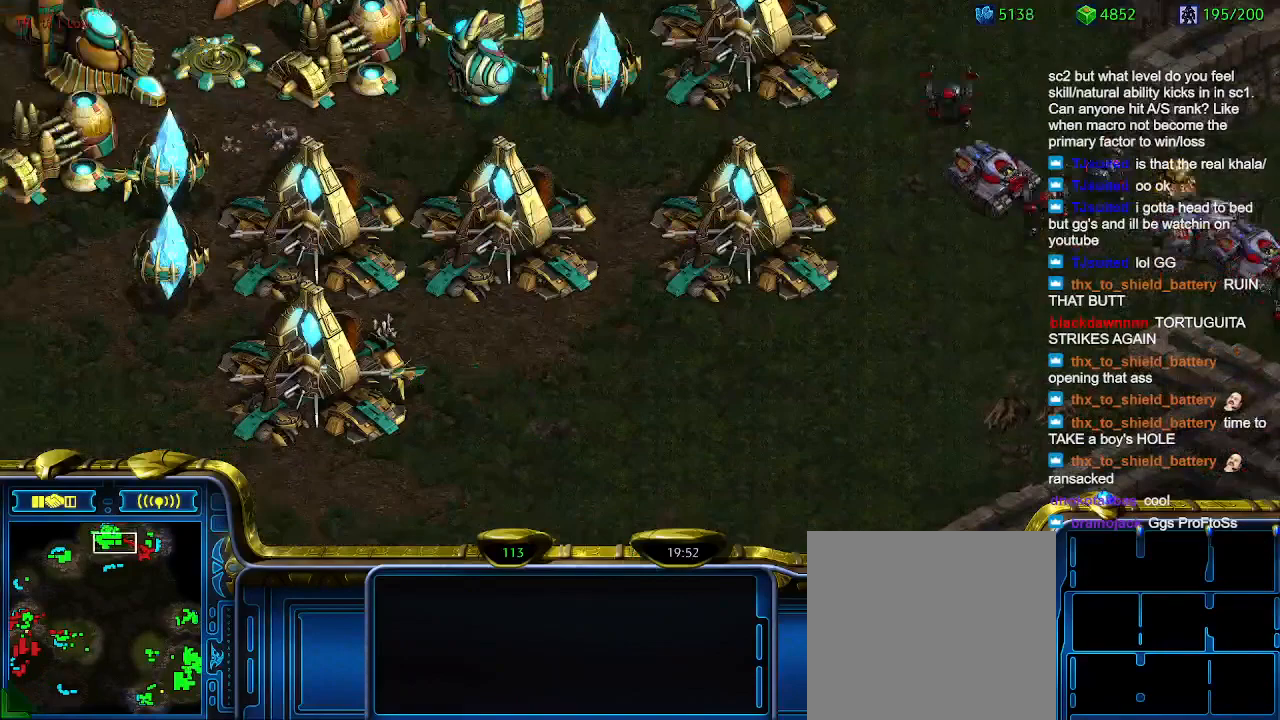
{"keys": [], "events": []}
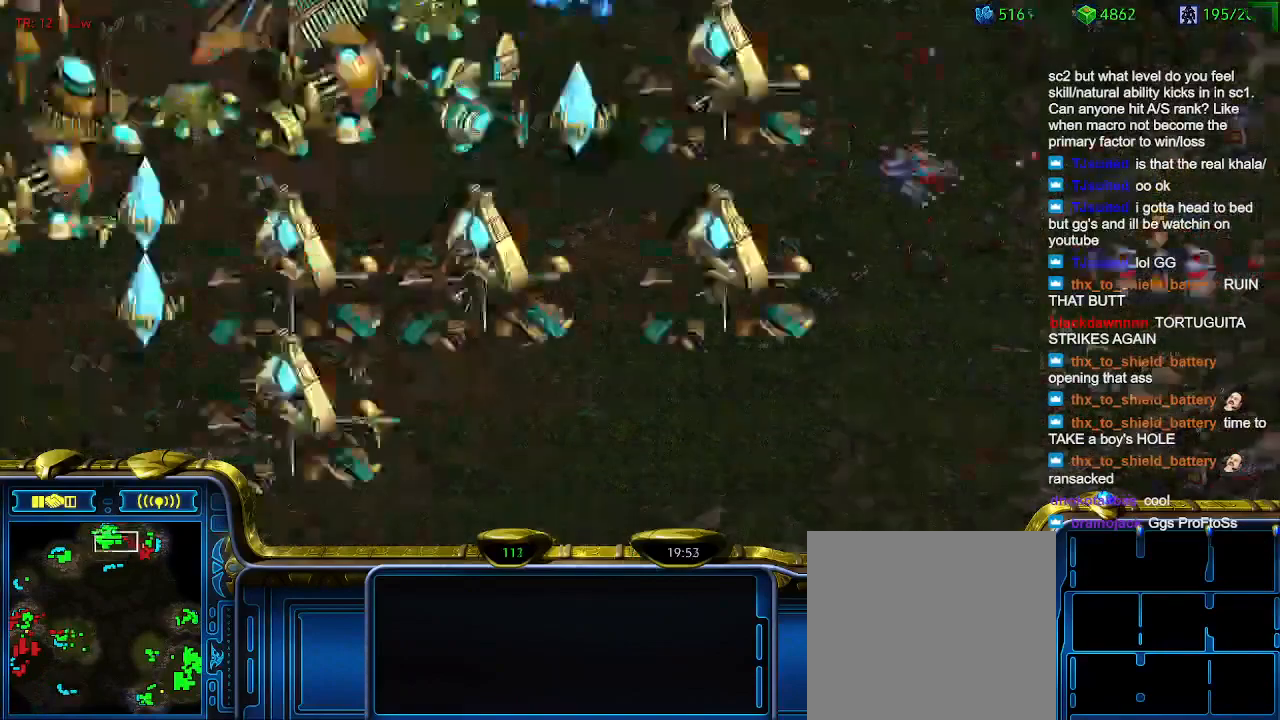
{"keys": [], "events": []}
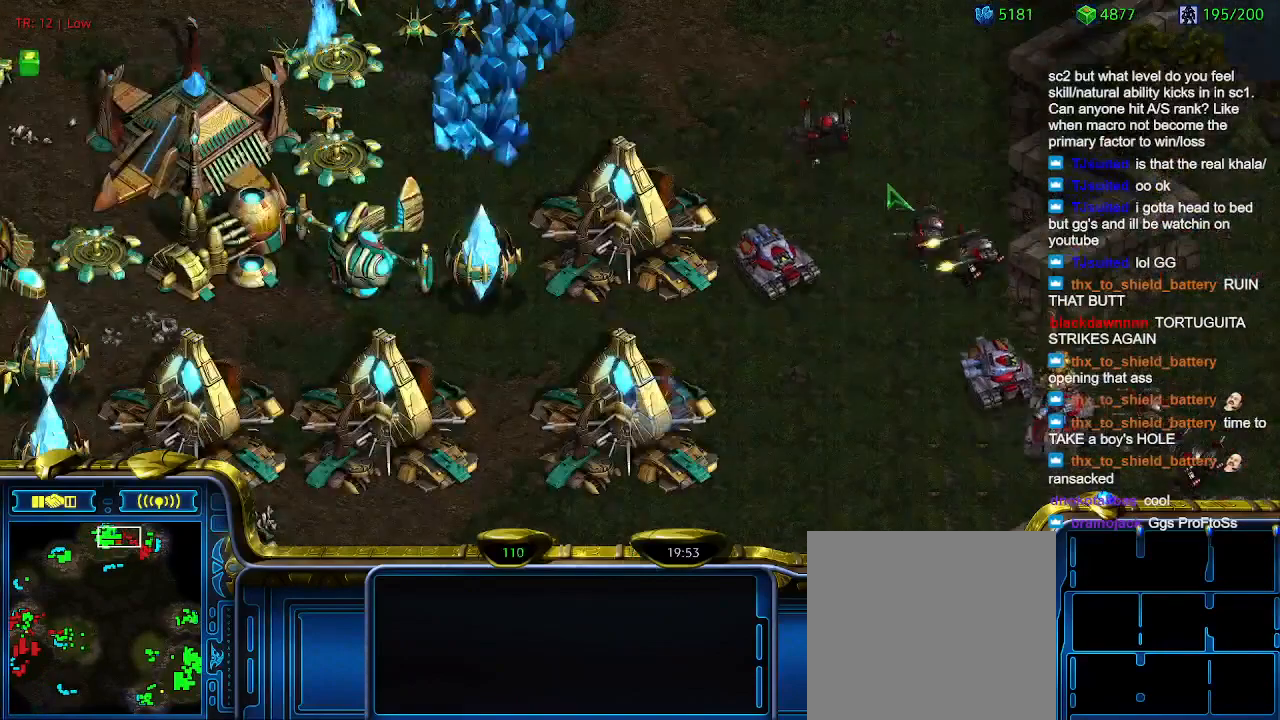
{"keys": ["a"], "events": [[433, "a", "down"]]}
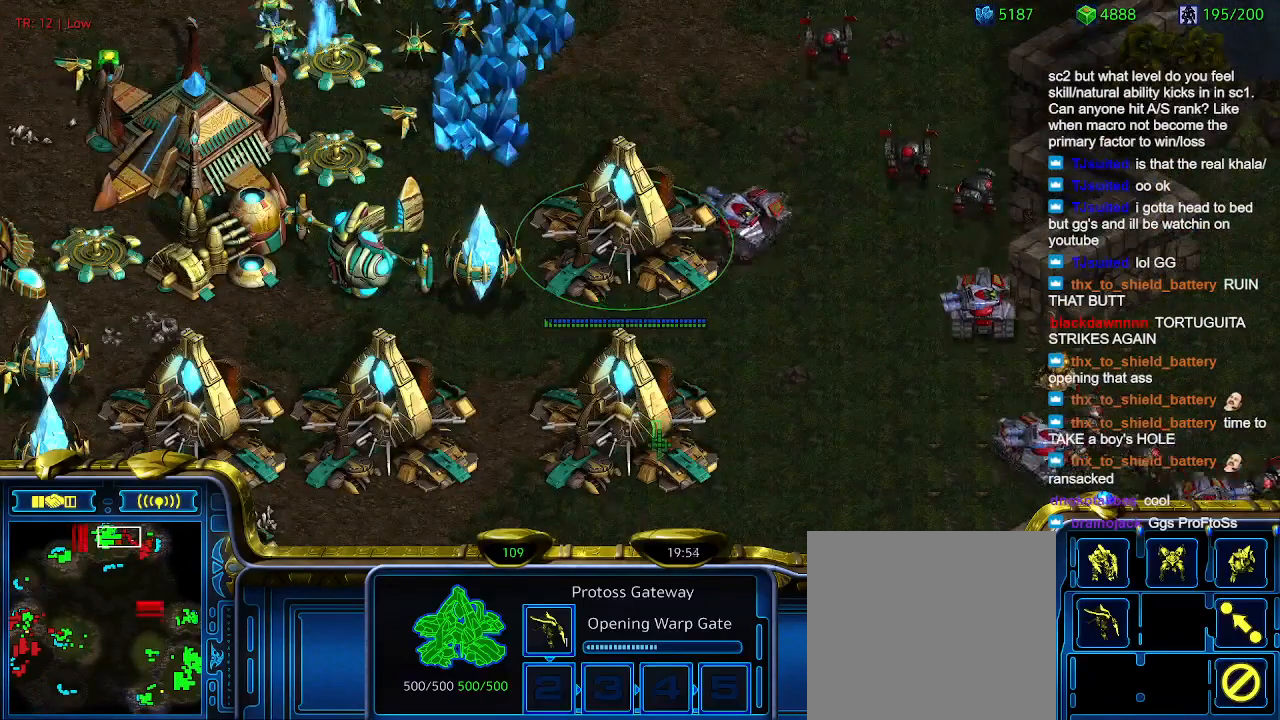
{"keys": [], "events": [[33, "a", "up"], [133, "a", "down"], [200, "a", "up"], [300, "a", "down"], [400, "a", "up"]]}
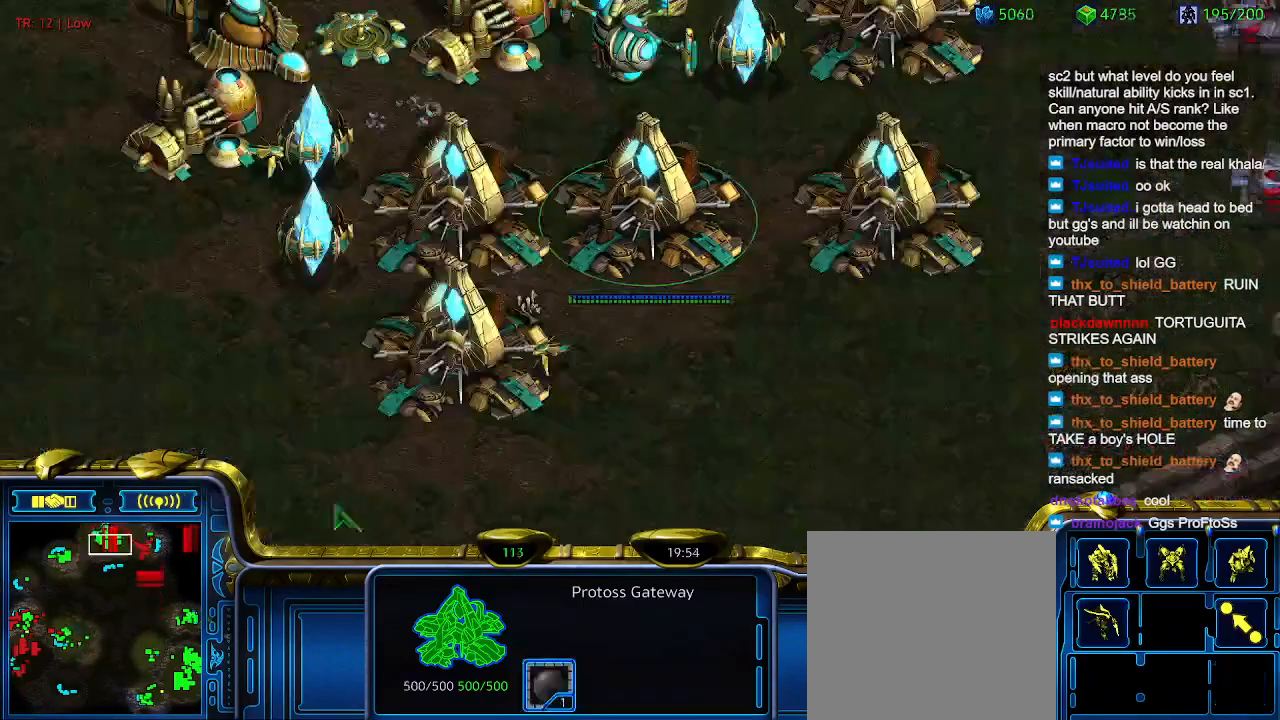
{"keys": [], "events": [[433, "a", "down"], [466, "a", "up"]]}
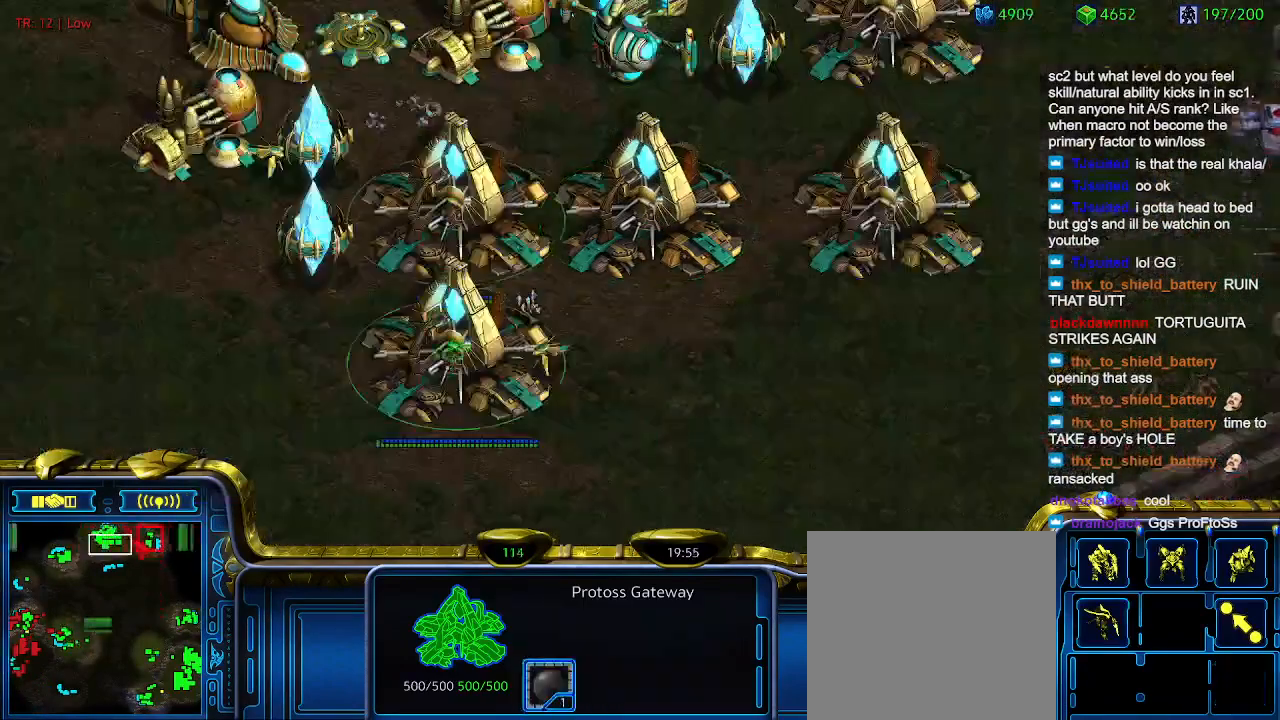
{"keys": [], "events": [[66, "a", "down"], [200, "a", "up"]]}
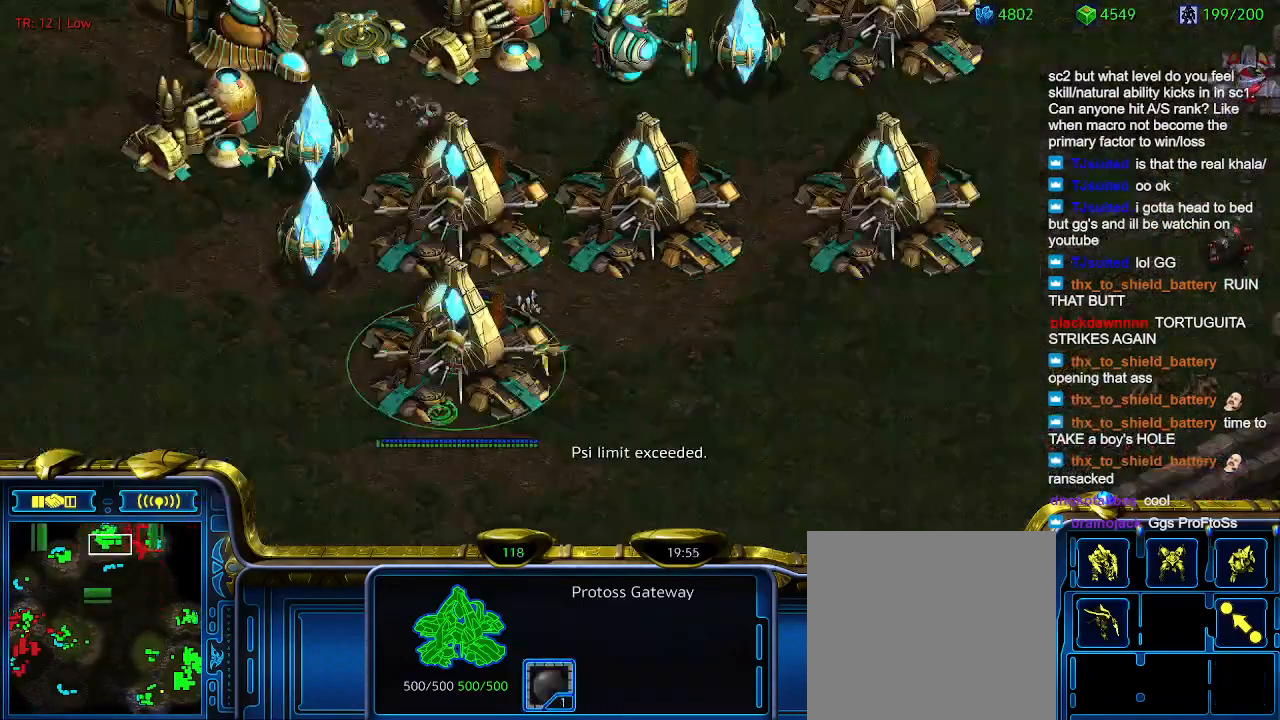
{"keys": [], "events": []}
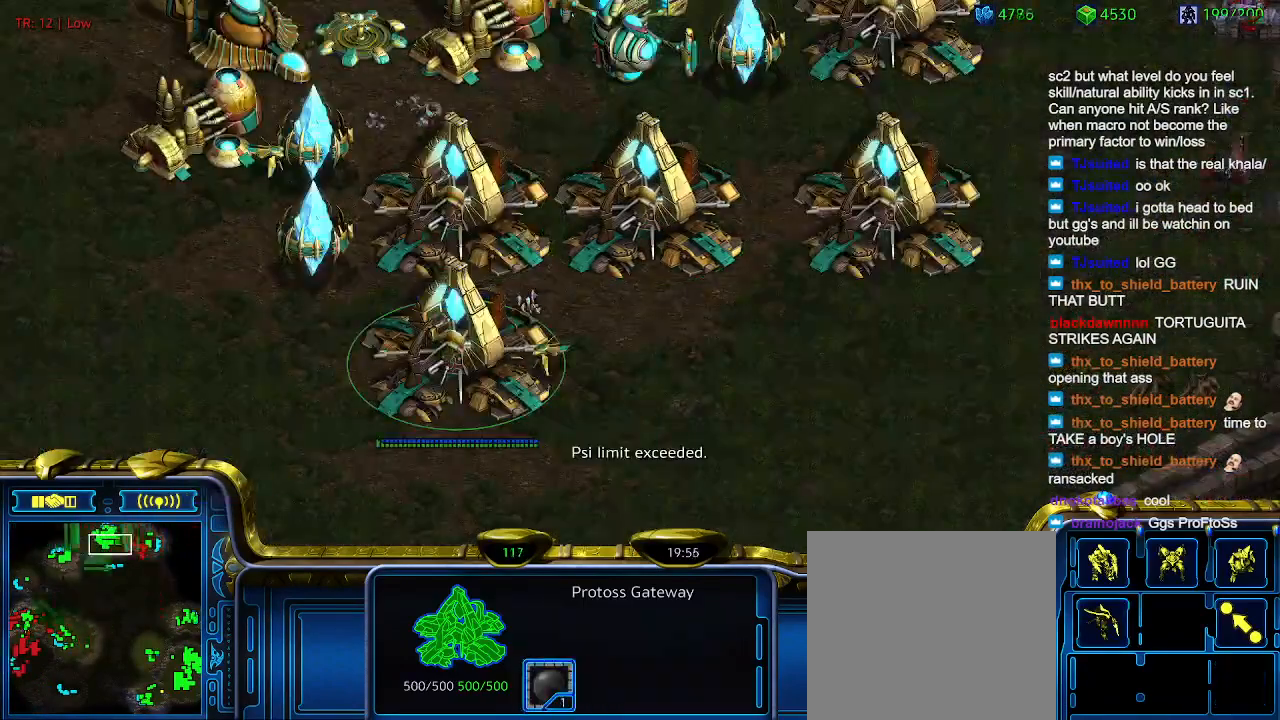
{"keys": [], "events": []}
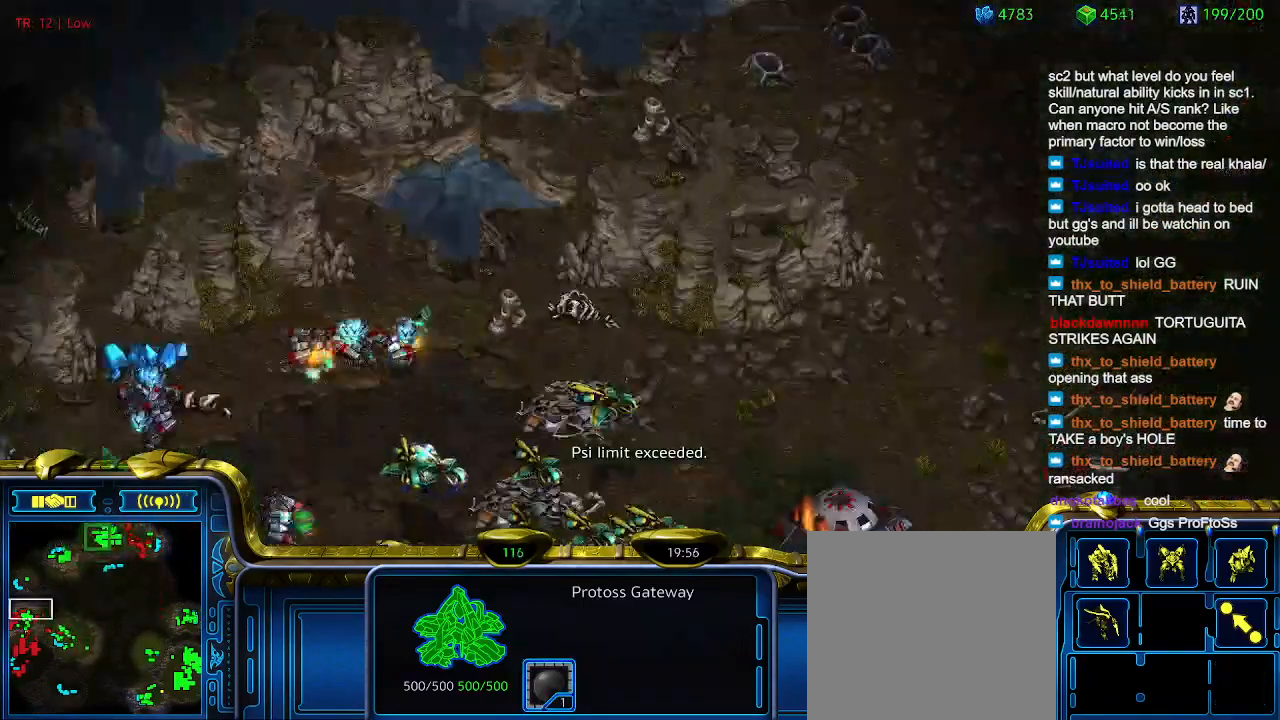
{"keys": [], "events": []}
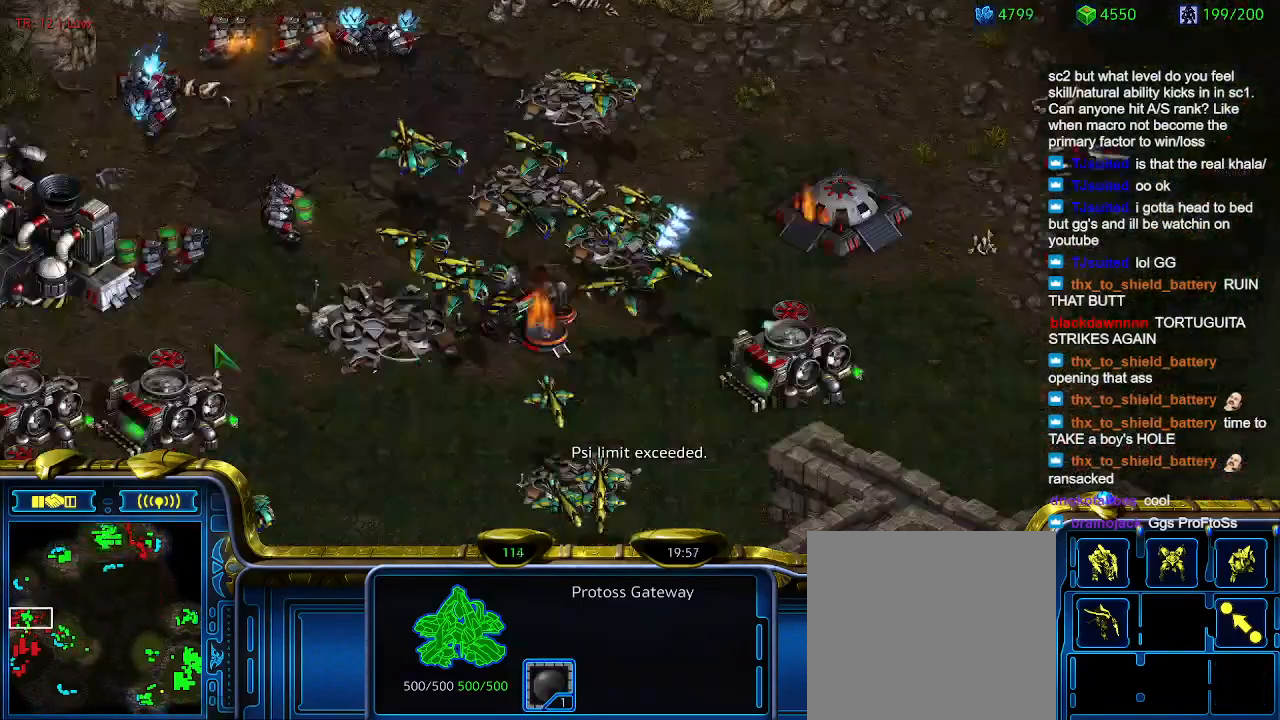
{"keys": [], "events": [[66, "1", "down"], [166, "1", "up"], [300, "a", "down"], [433, "a", "up"]]}
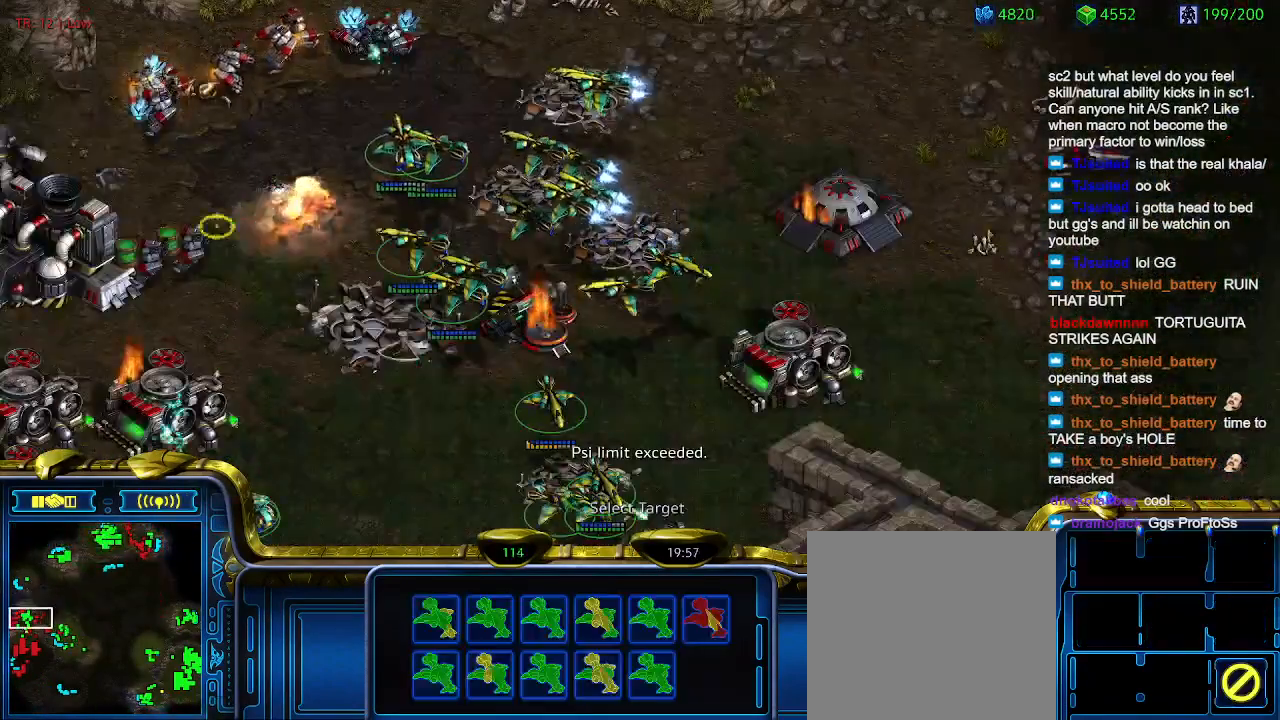
{"keys": ["a"], "events": [[266, "2", "down"], [366, "2", "up"], [400, "a", "down"]]}
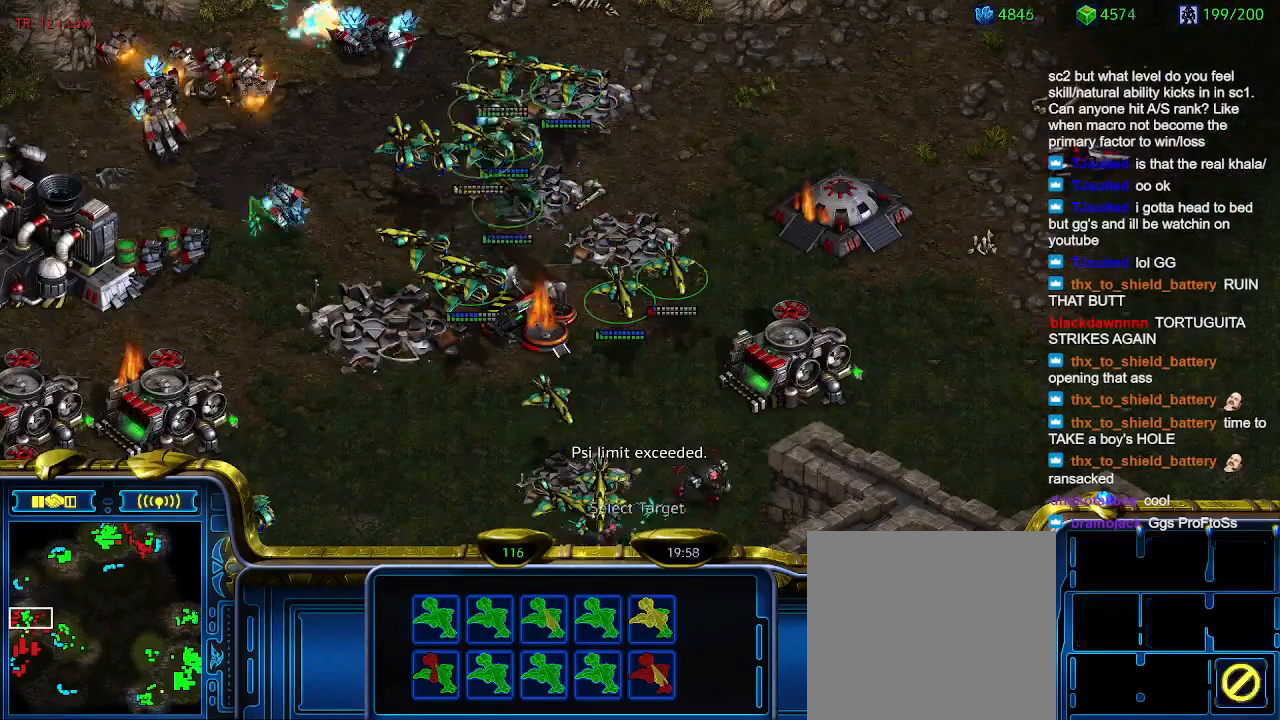
{"keys": [], "events": [[66, "a", "up"]]}
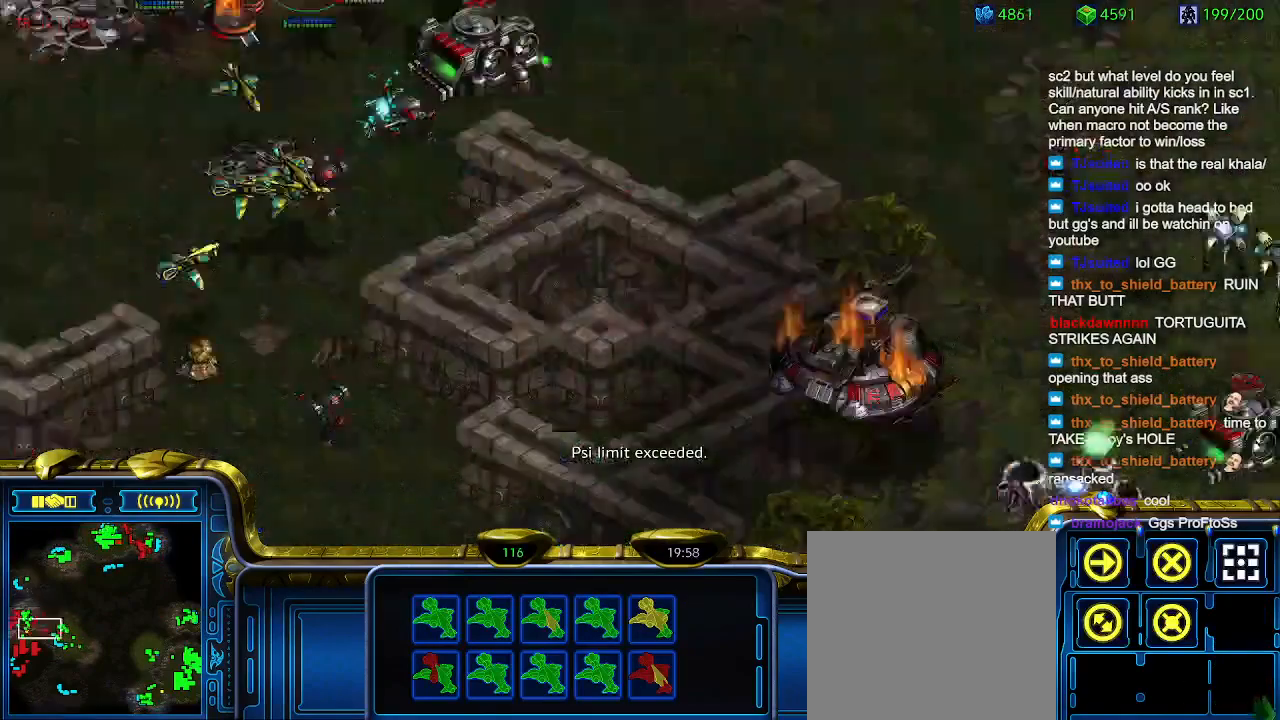
{"keys": [], "events": []}
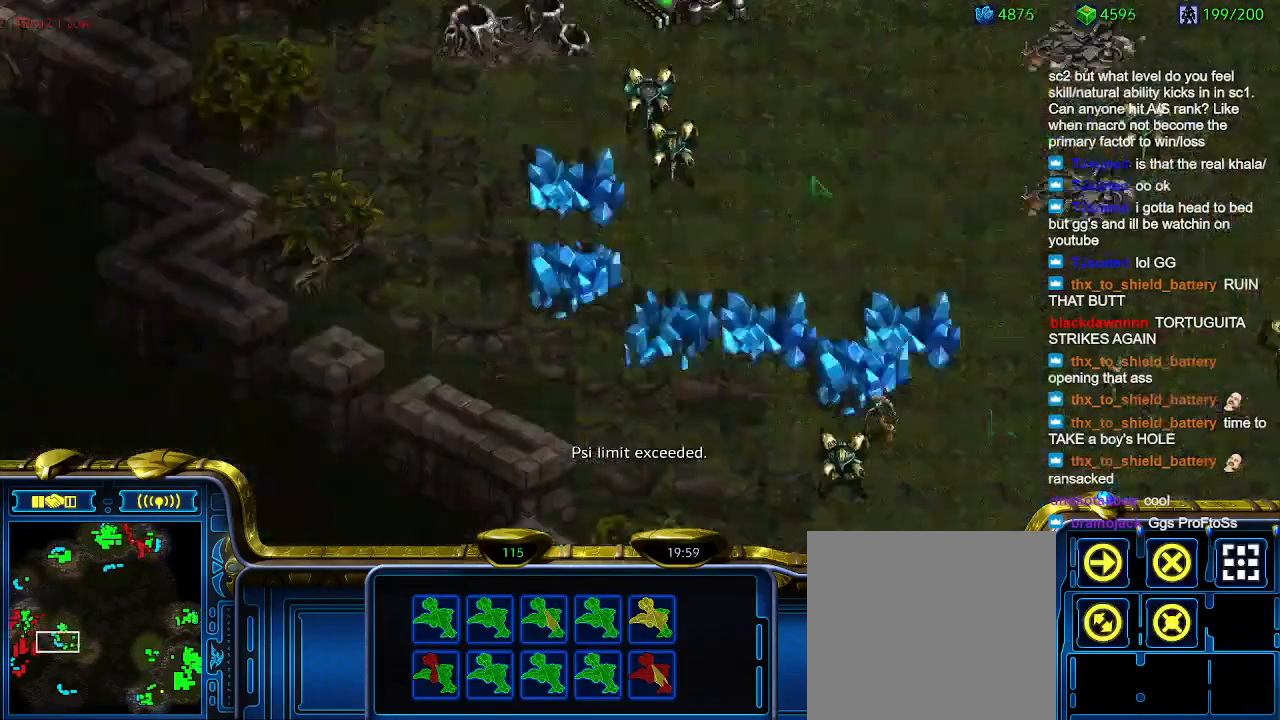
{"keys": [], "events": []}
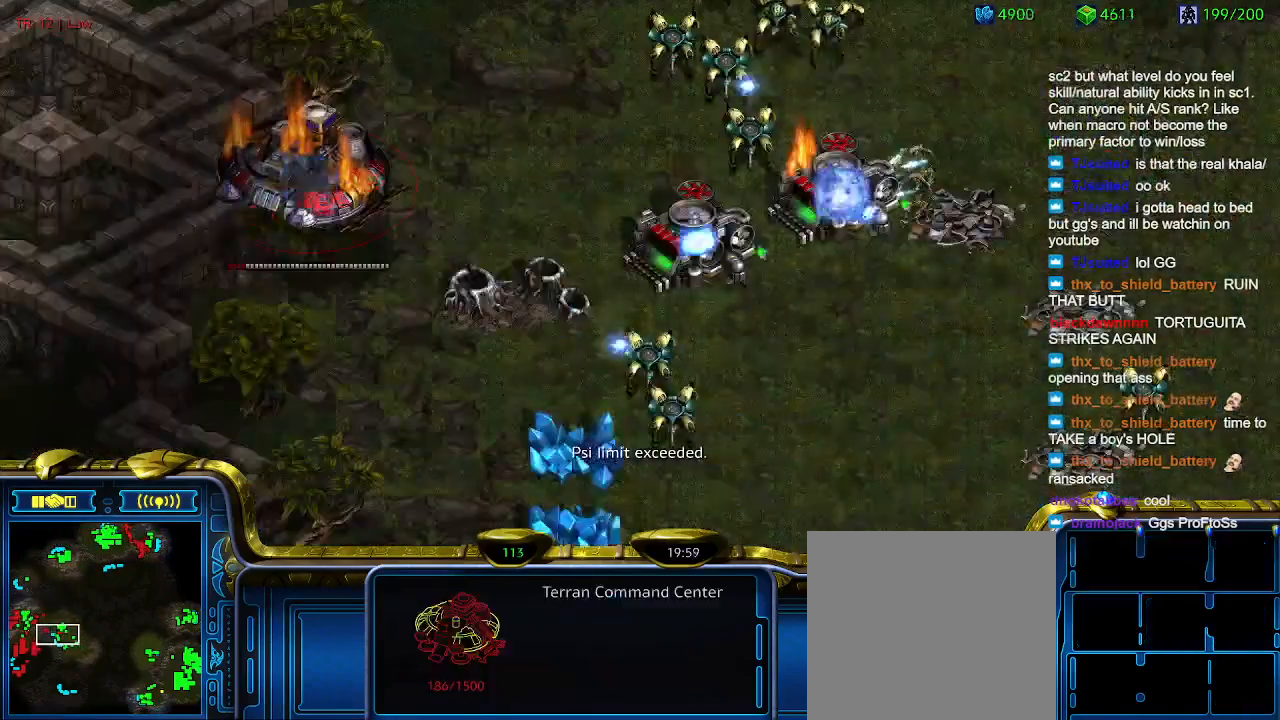
{"keys": [], "events": []}
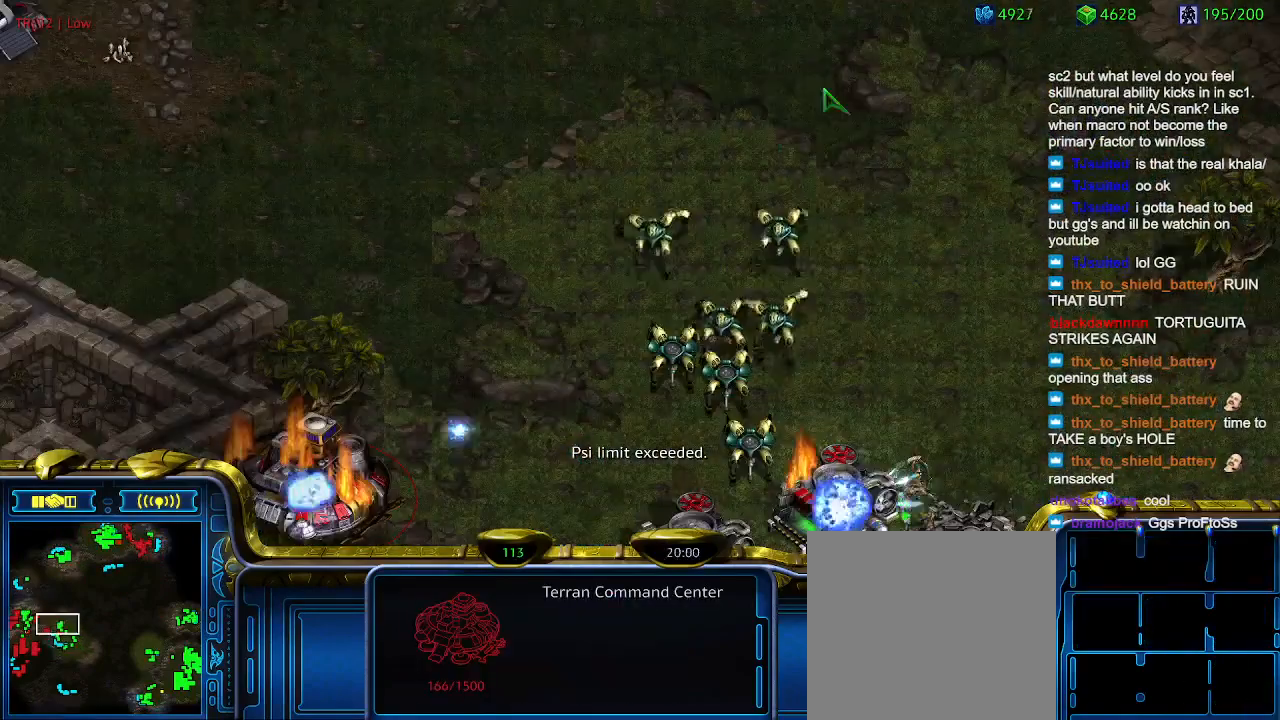
{"keys": ["a"], "events": [[500, "a", "down"]]}
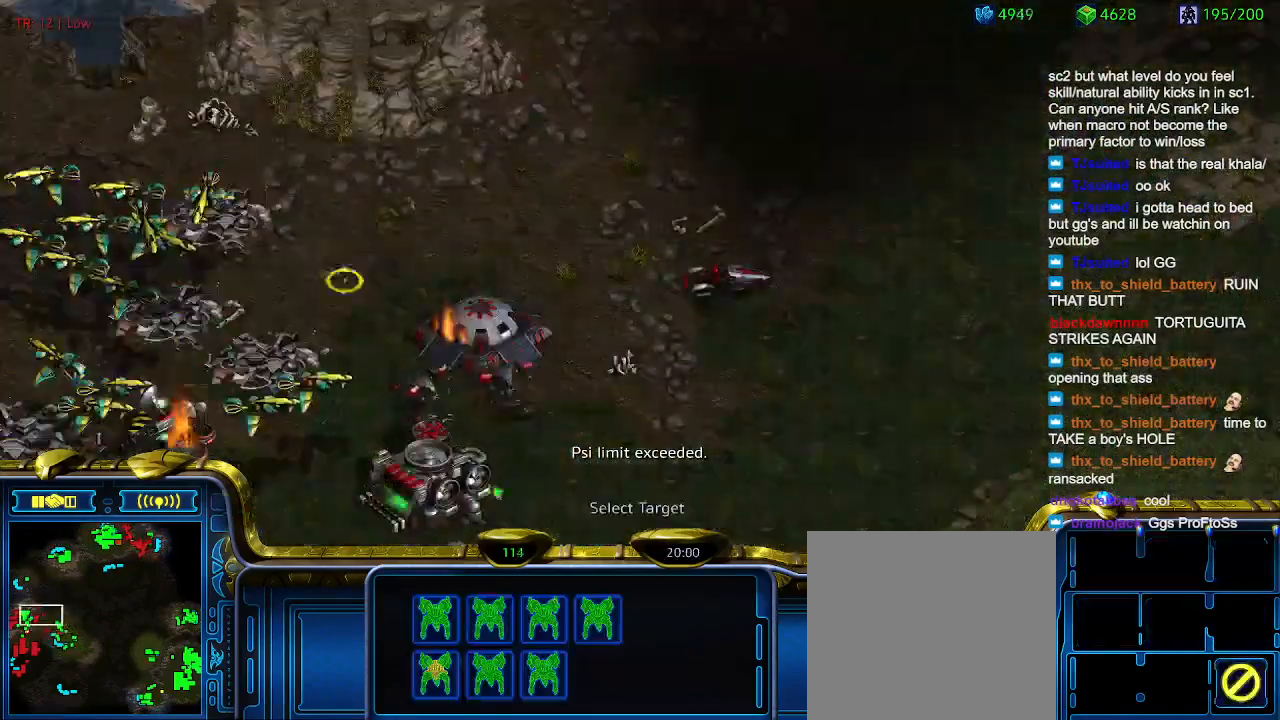
{"keys": [], "events": [[100, "a", "up"]]}
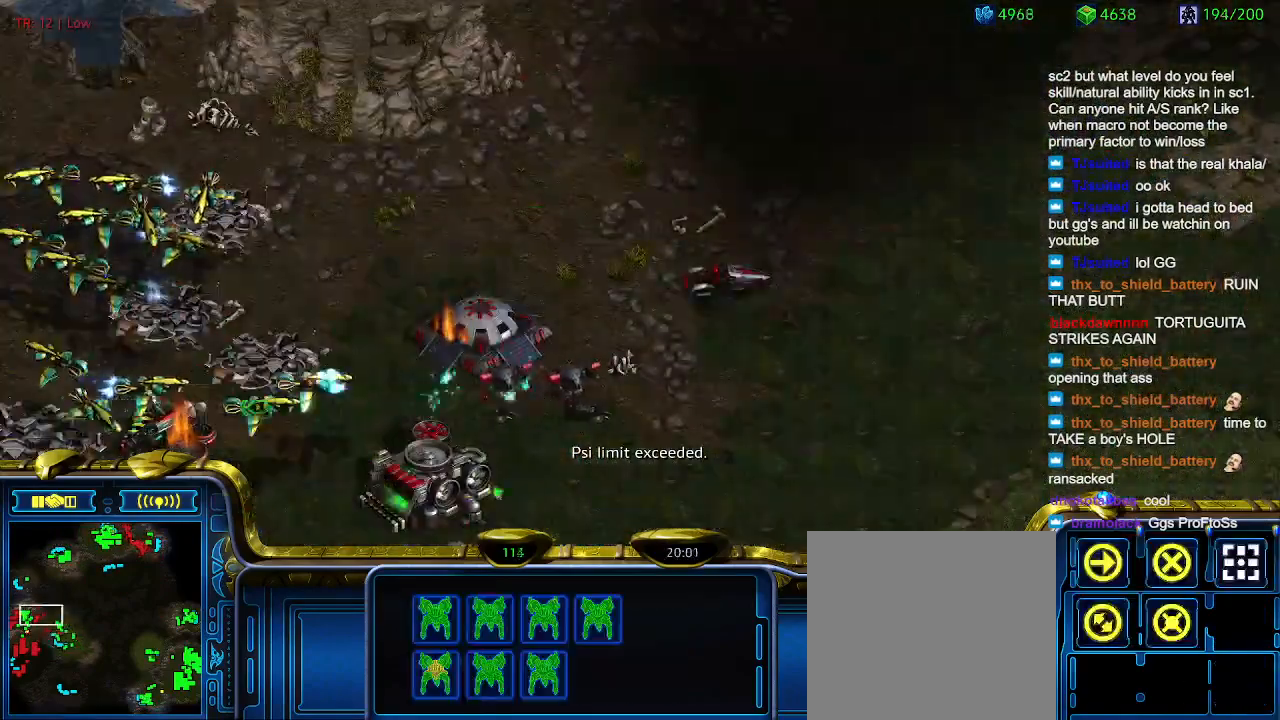
{"keys": [], "events": []}
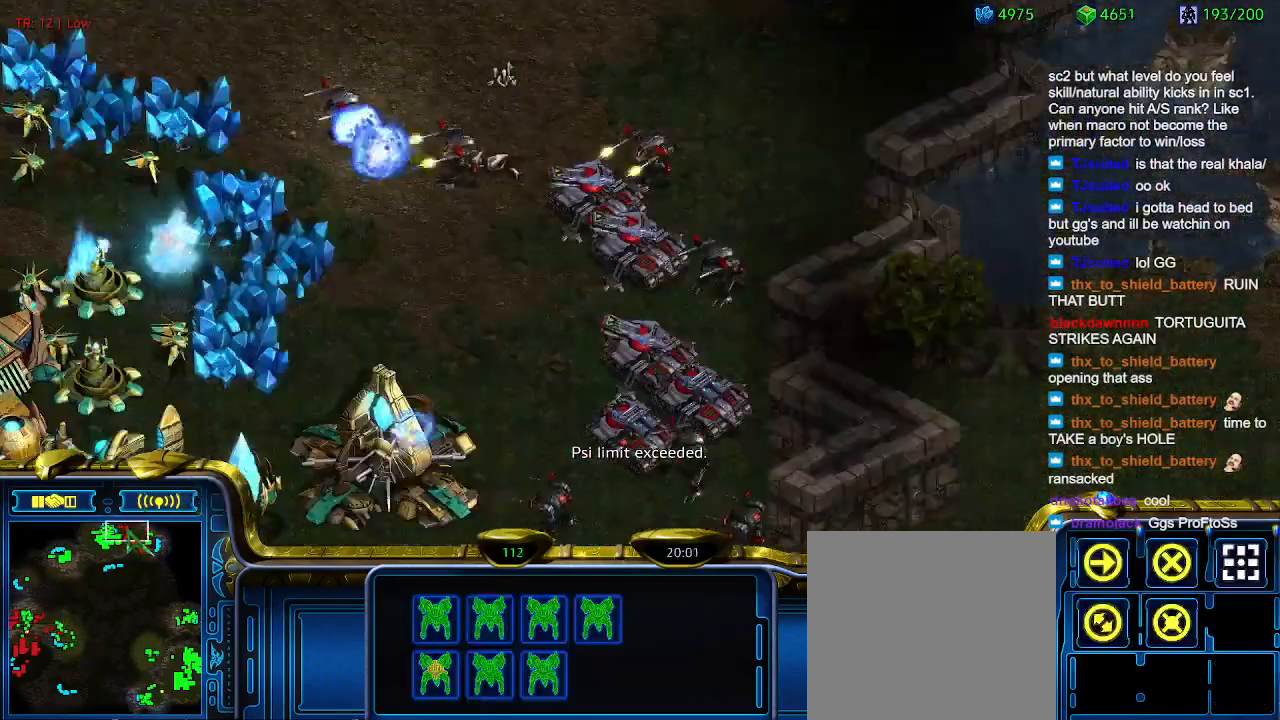
{"keys": [], "events": []}
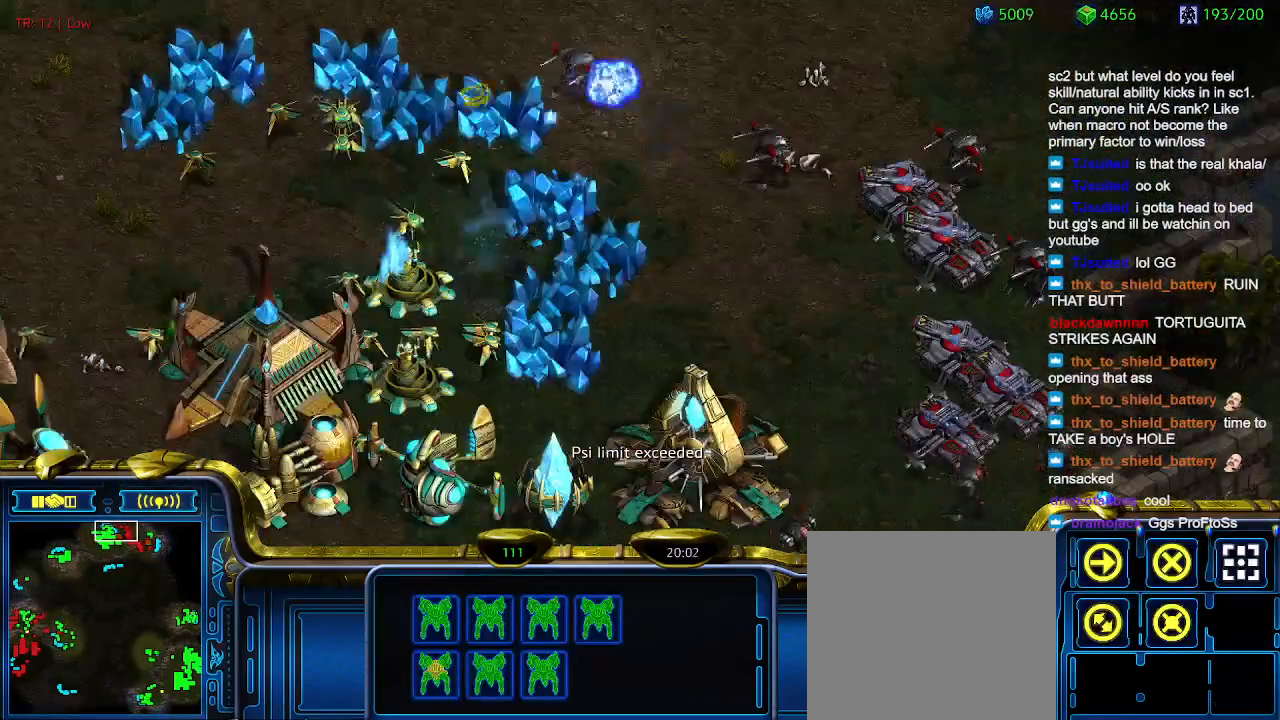
{"keys": [], "events": []}
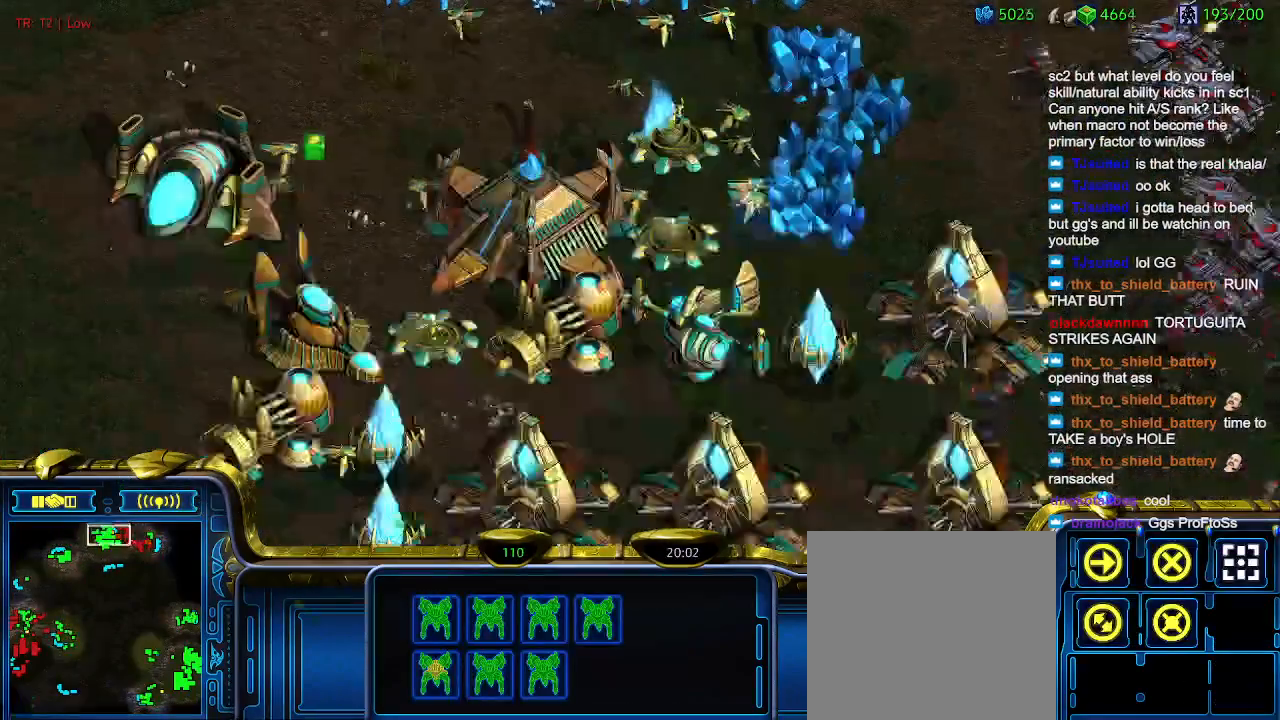
{"keys": [], "events": []}
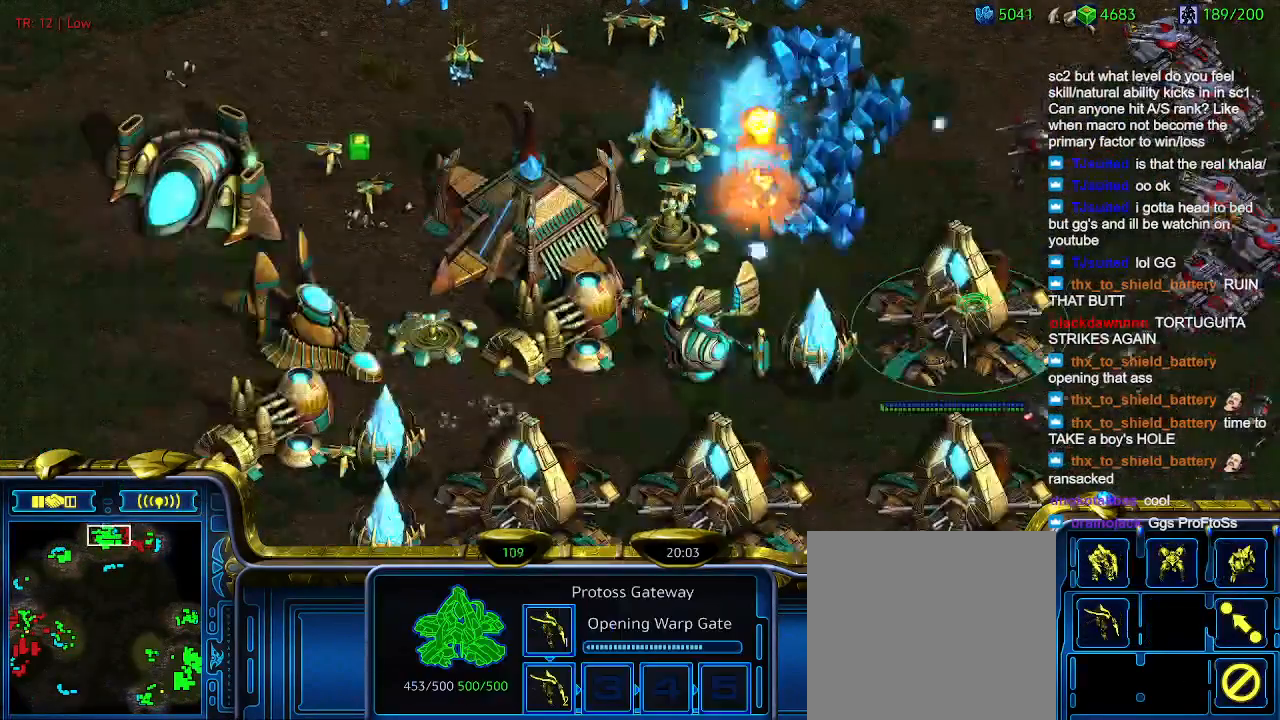
{"keys": [], "events": []}
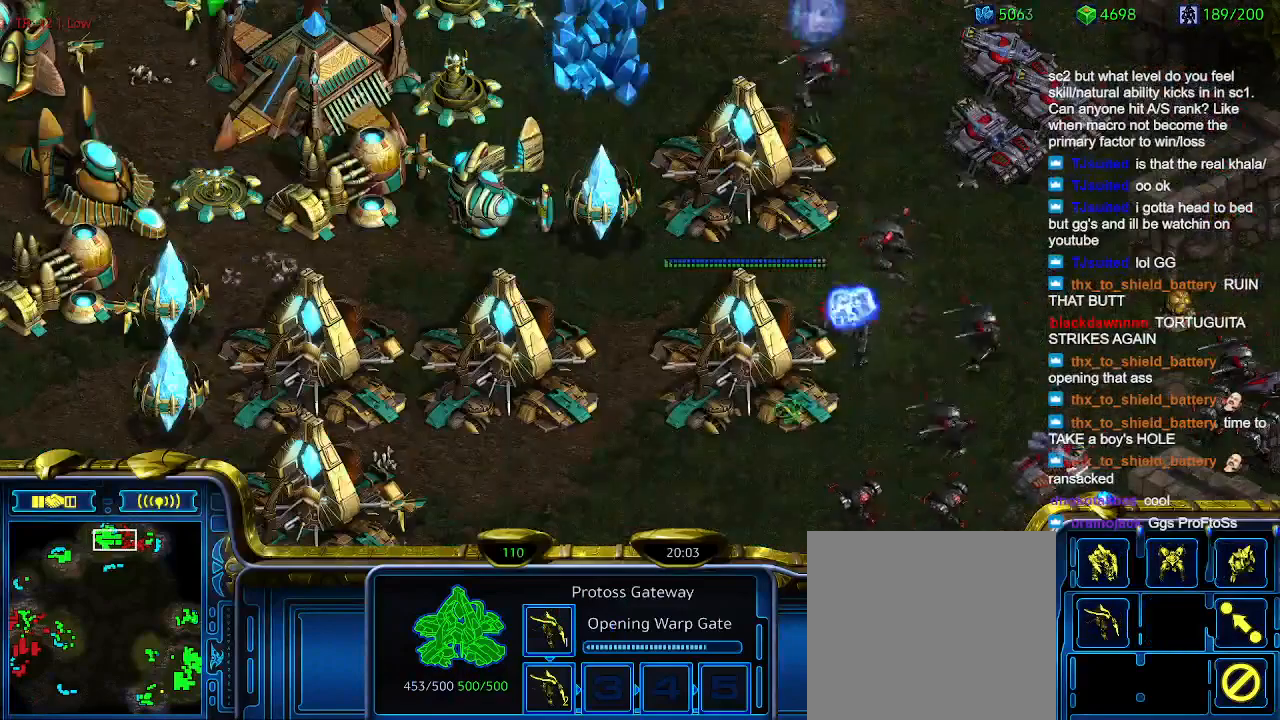
{"keys": [], "events": []}